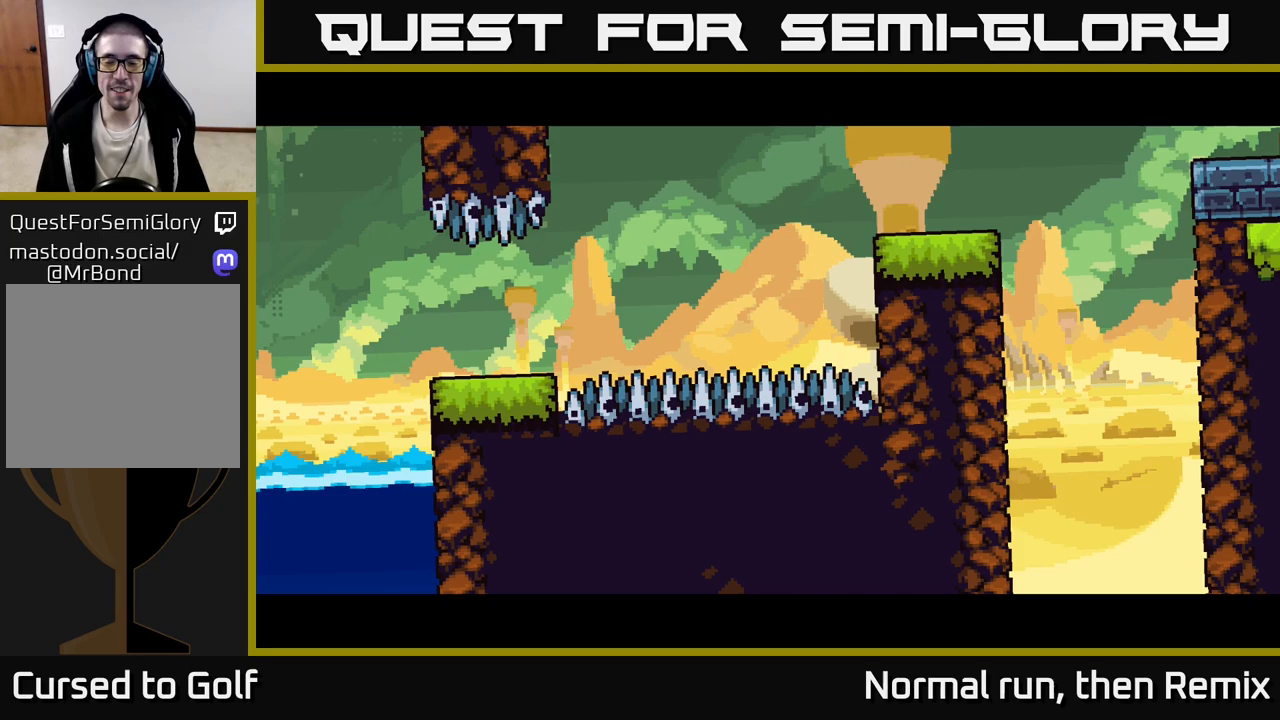
Gameplay with a controller (Xbox layout); each line is a JSON object with the inputs held at the frame after it. "events" lists button and stick changes between this image and that frame as [ms after this image, input, new state], when the widget could be followed in between.
{"buttons": [], "left_stick": "center", "right_stick": "right", "events": [[67, "left_stick", "center"], [417, "right_stick", "right"]]}
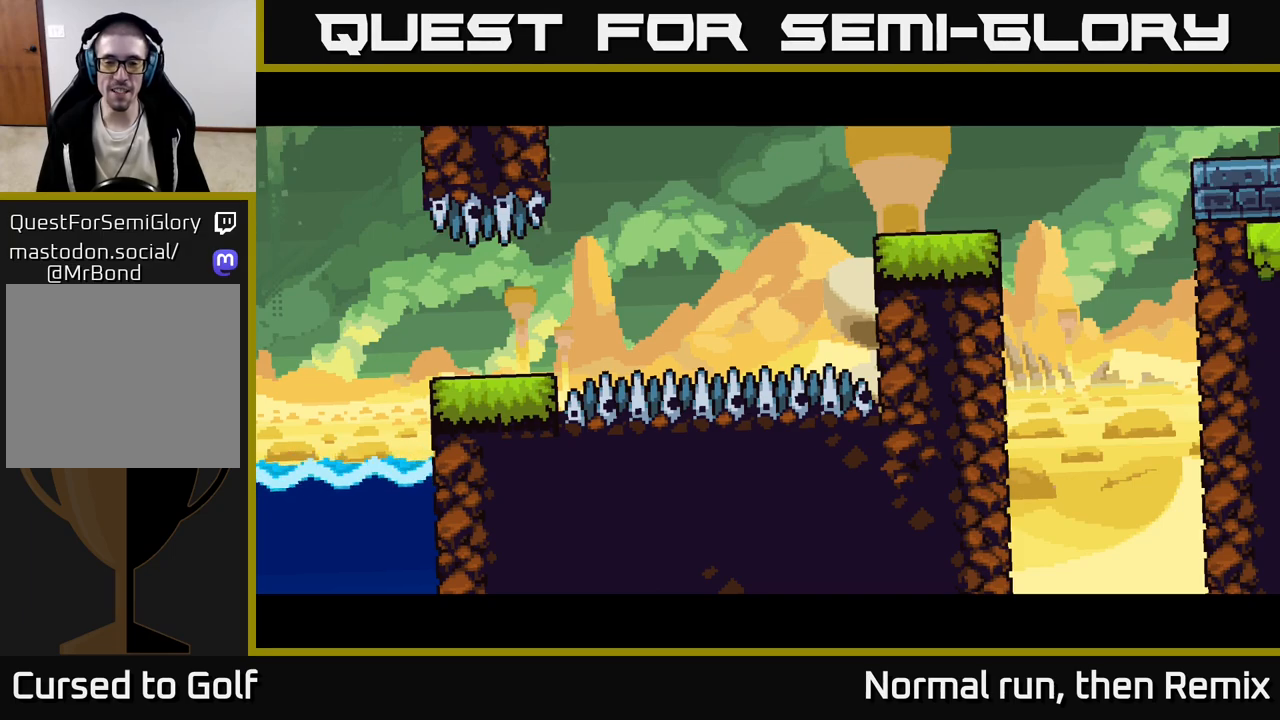
{"buttons": [], "left_stick": "center", "right_stick": "center", "events": [[217, "right_stick", "center"]]}
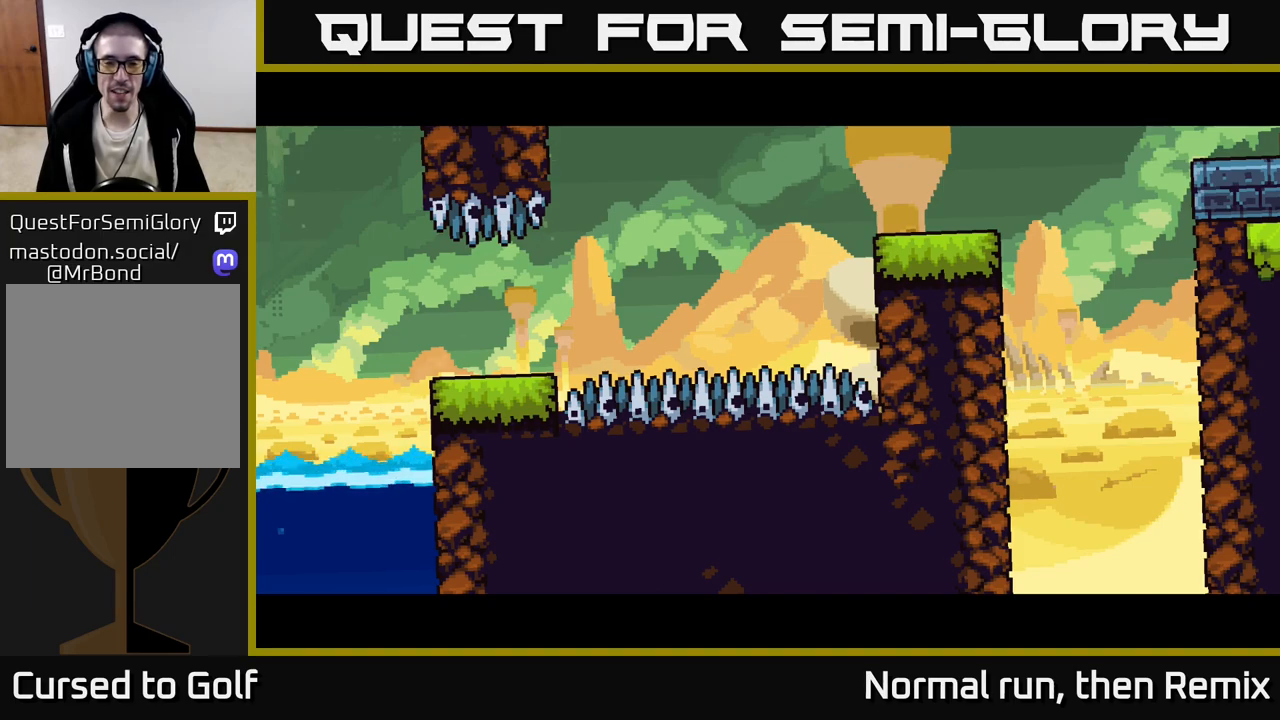
{"buttons": [], "left_stick": "center", "right_stick": "center", "events": [[367, "A", "down"], [500, "A", "up"]]}
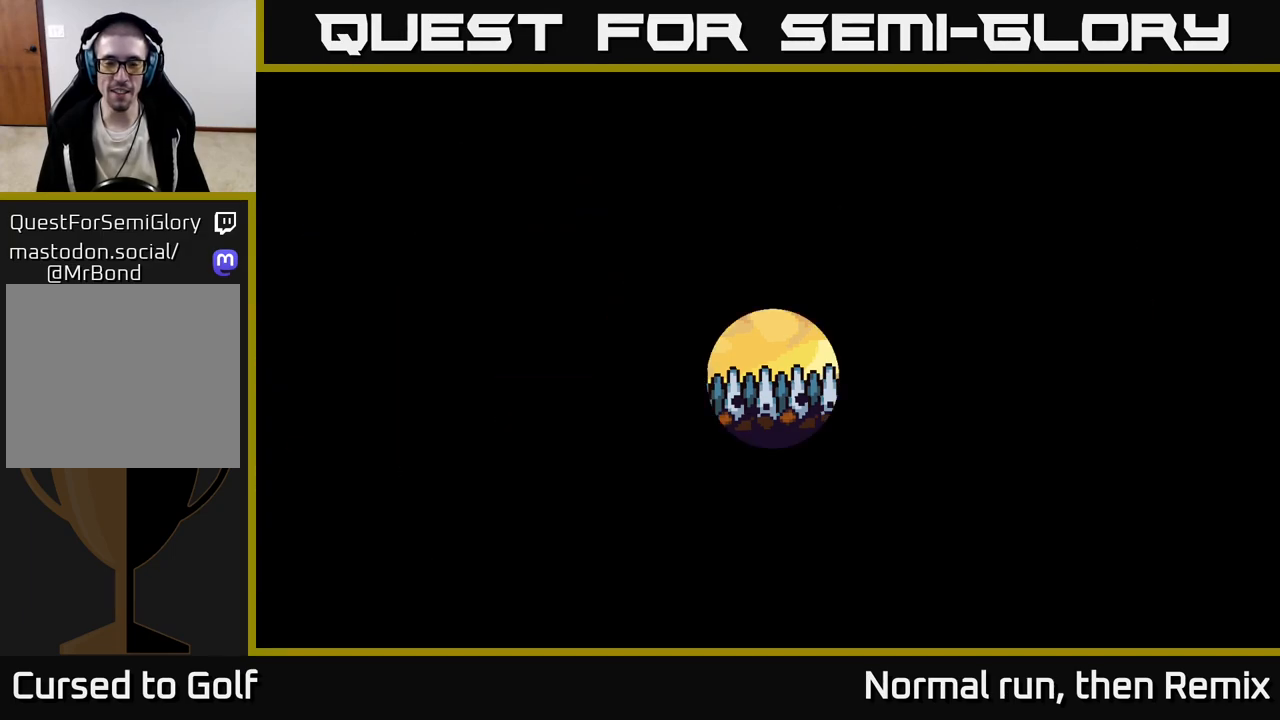
{"buttons": [], "left_stick": "center", "right_stick": "center", "events": []}
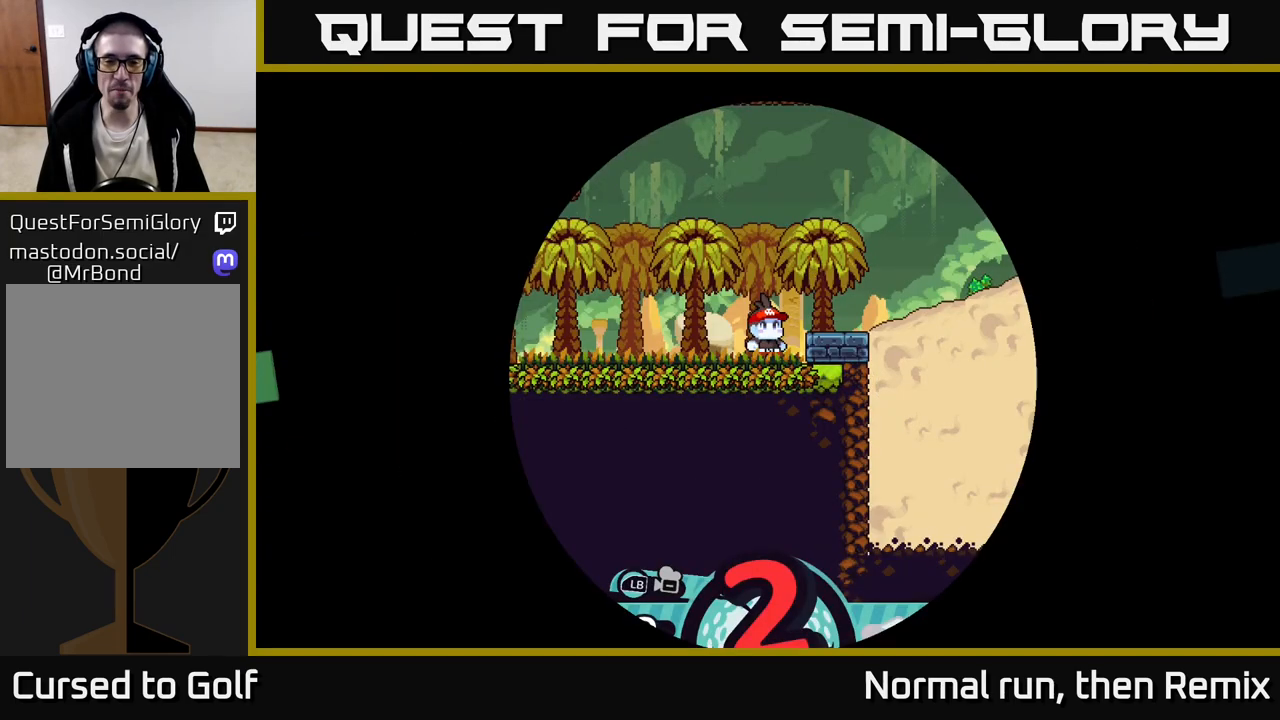
{"buttons": [], "left_stick": "center", "right_stick": "up-right", "events": [[250, "right_stick", "right"], [300, "right_stick", "up-right"]]}
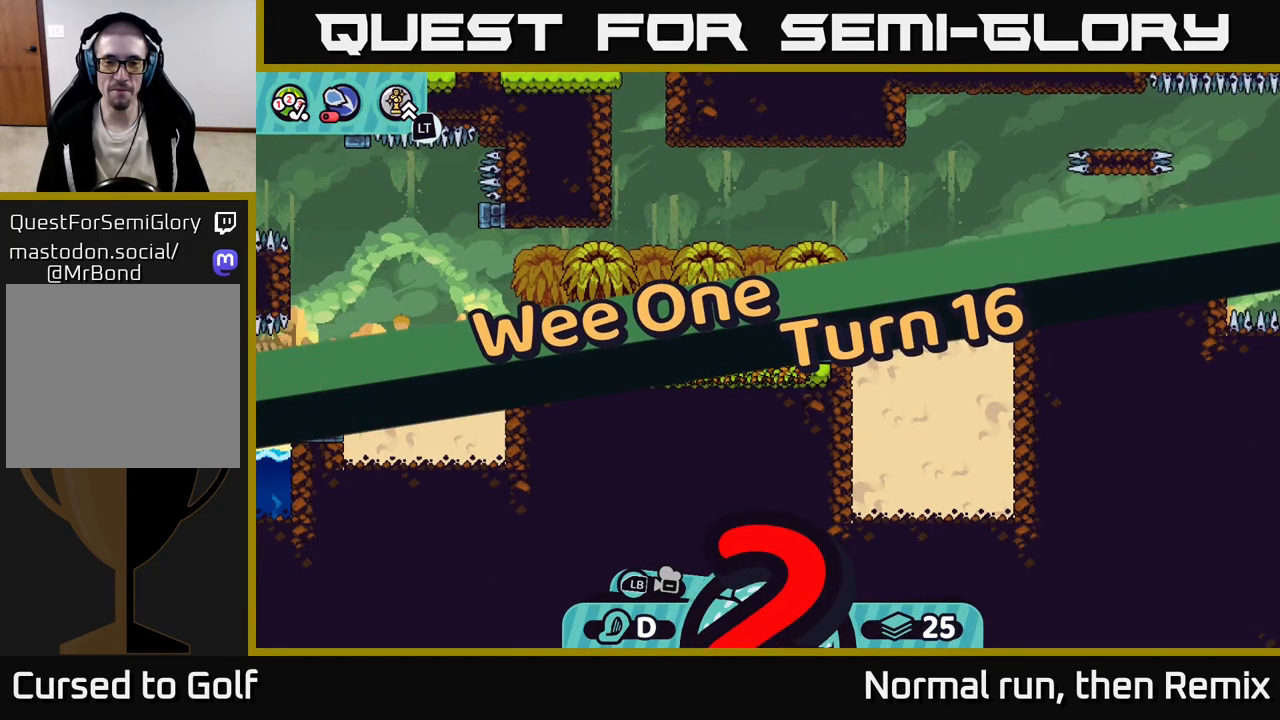
{"buttons": [], "left_stick": "center", "right_stick": "up", "events": [[67, "right_stick", "center"], [400, "right_stick", "up"]]}
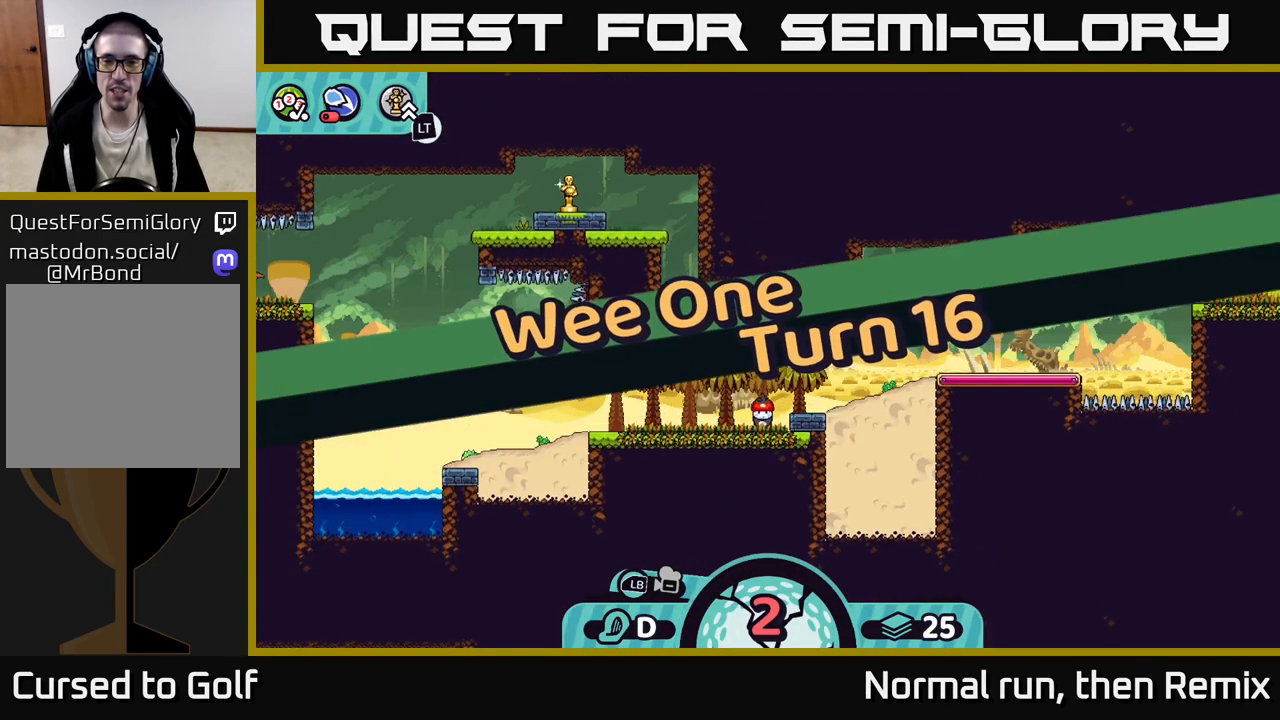
{"buttons": [], "left_stick": "center", "right_stick": "up-right", "events": [[117, "right_stick", "center"], [450, "right_stick", "up-right"]]}
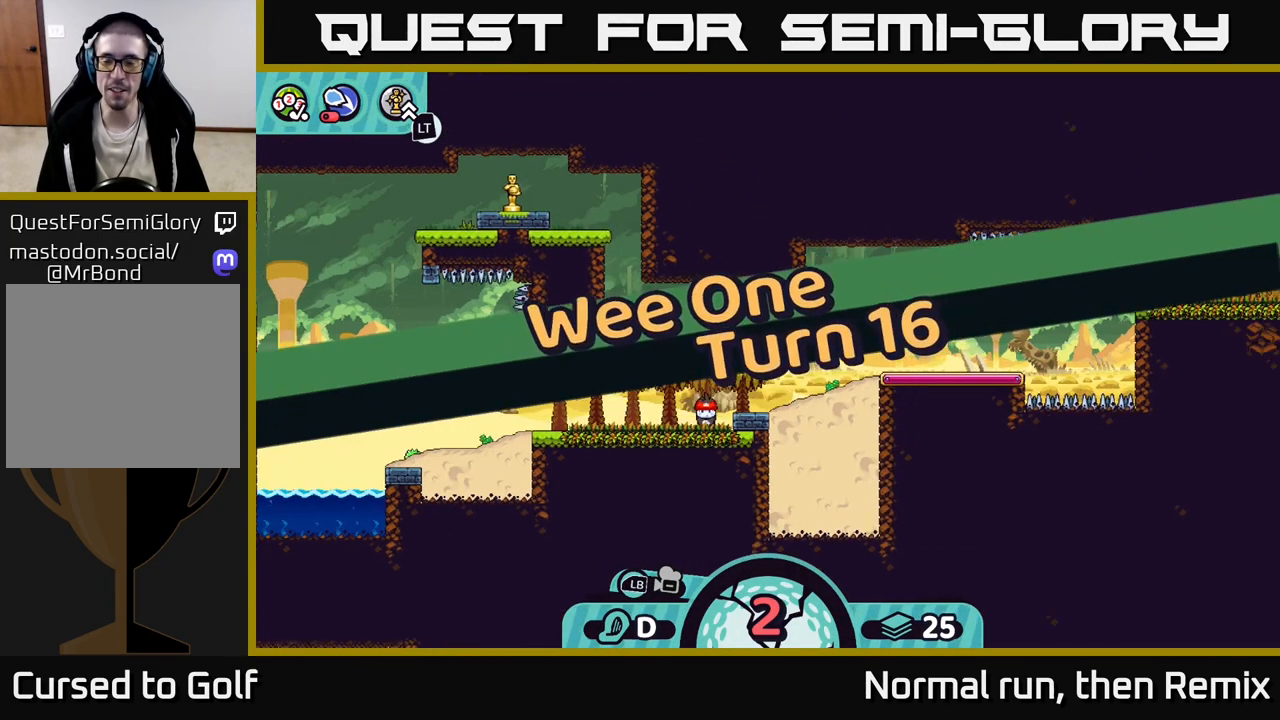
{"buttons": [], "left_stick": "center", "right_stick": "right", "events": [[100, "right_stick", "center"], [500, "right_stick", "right"]]}
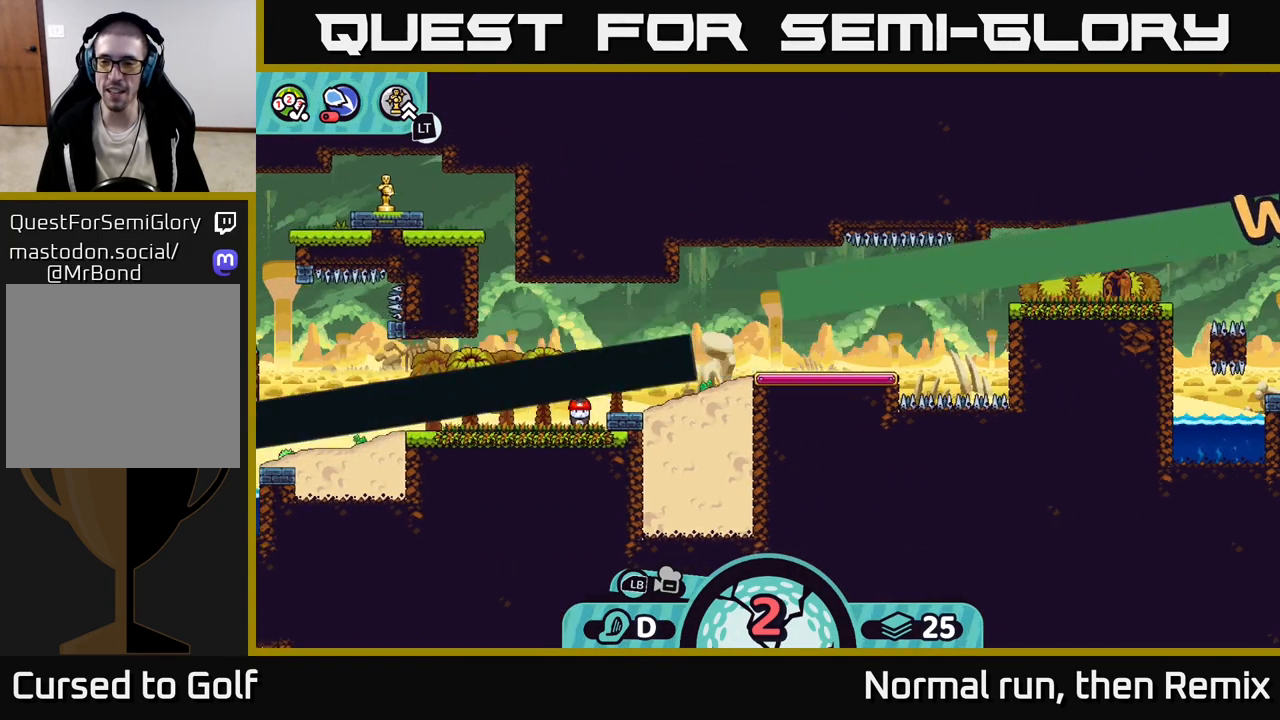
{"buttons": [], "left_stick": "center", "right_stick": "up-right", "events": [[167, "right_stick", "center"], [283, "right_stick", "up-right"]]}
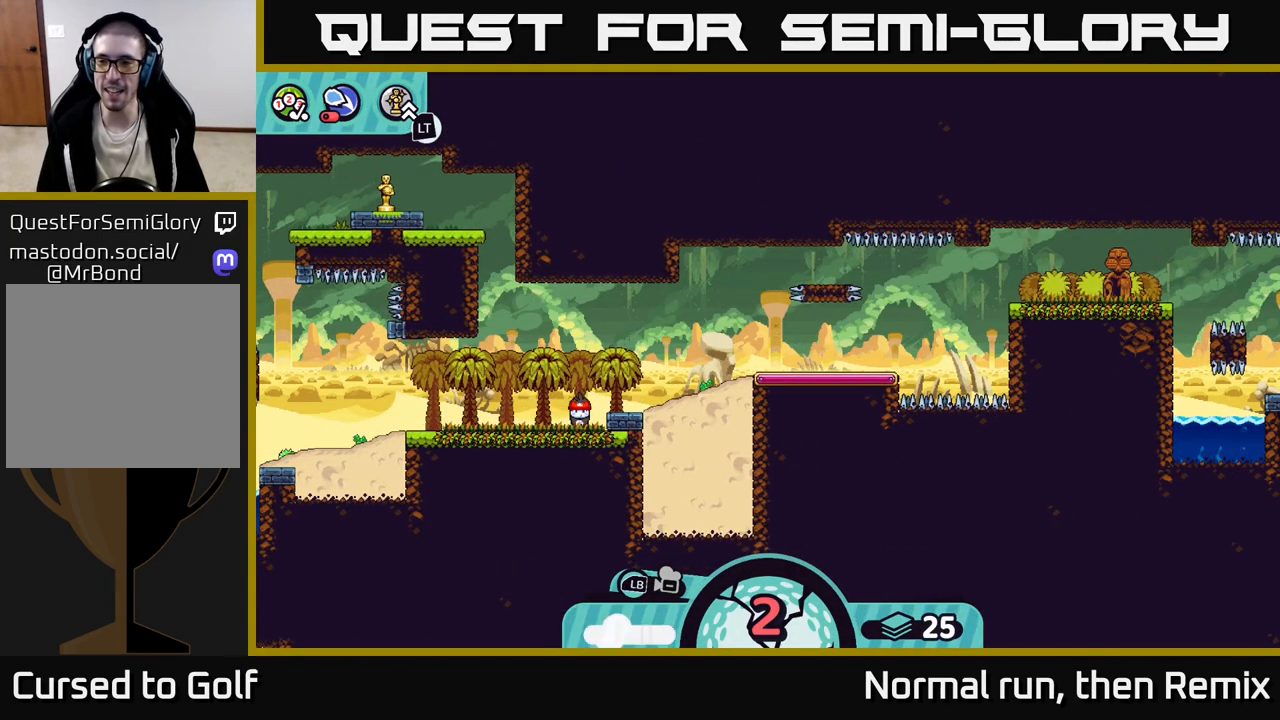
{"buttons": [], "left_stick": "center", "right_stick": "center", "events": [[133, "right_stick", "center"]]}
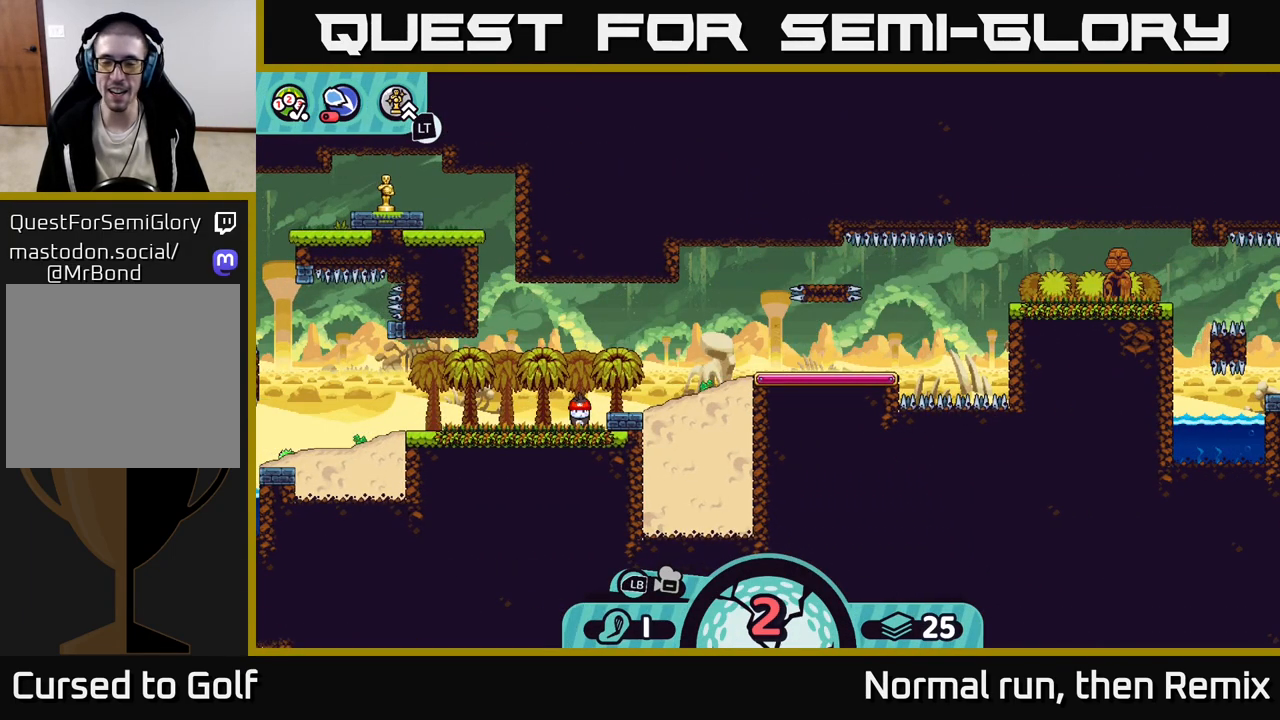
{"buttons": [], "left_stick": "center", "right_stick": "center", "events": []}
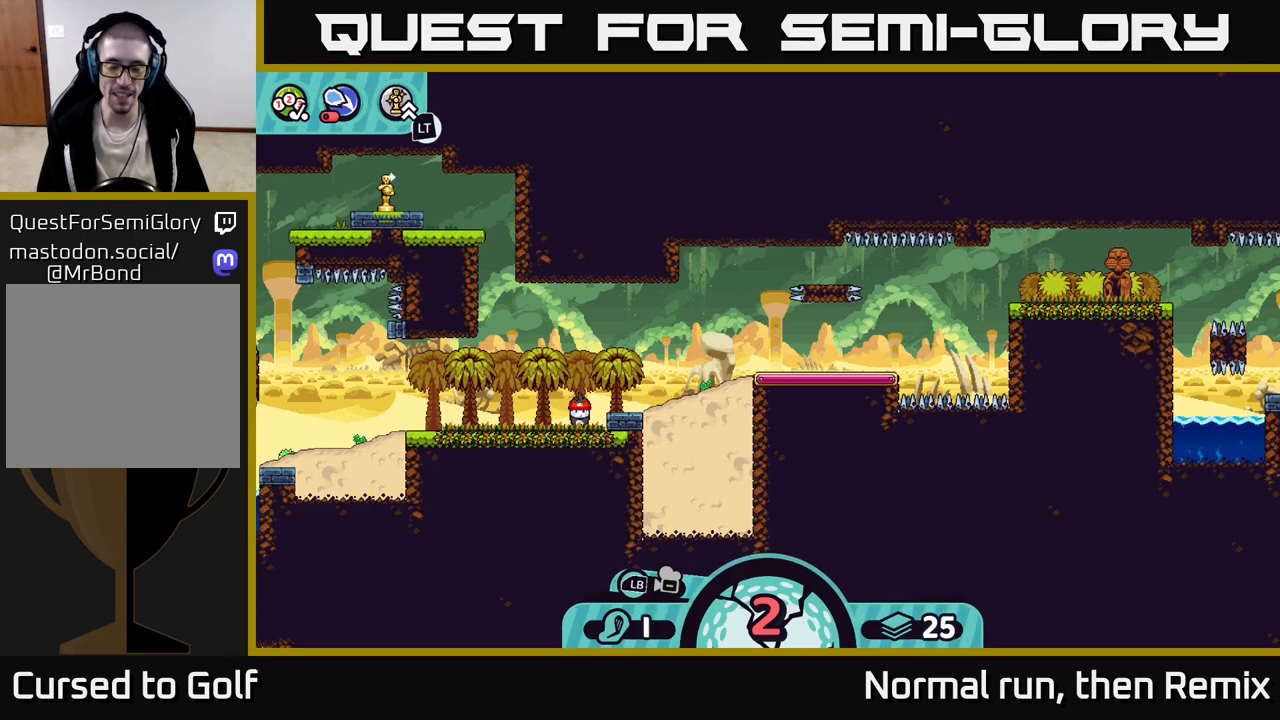
{"buttons": [], "left_stick": "center", "right_stick": "center", "events": []}
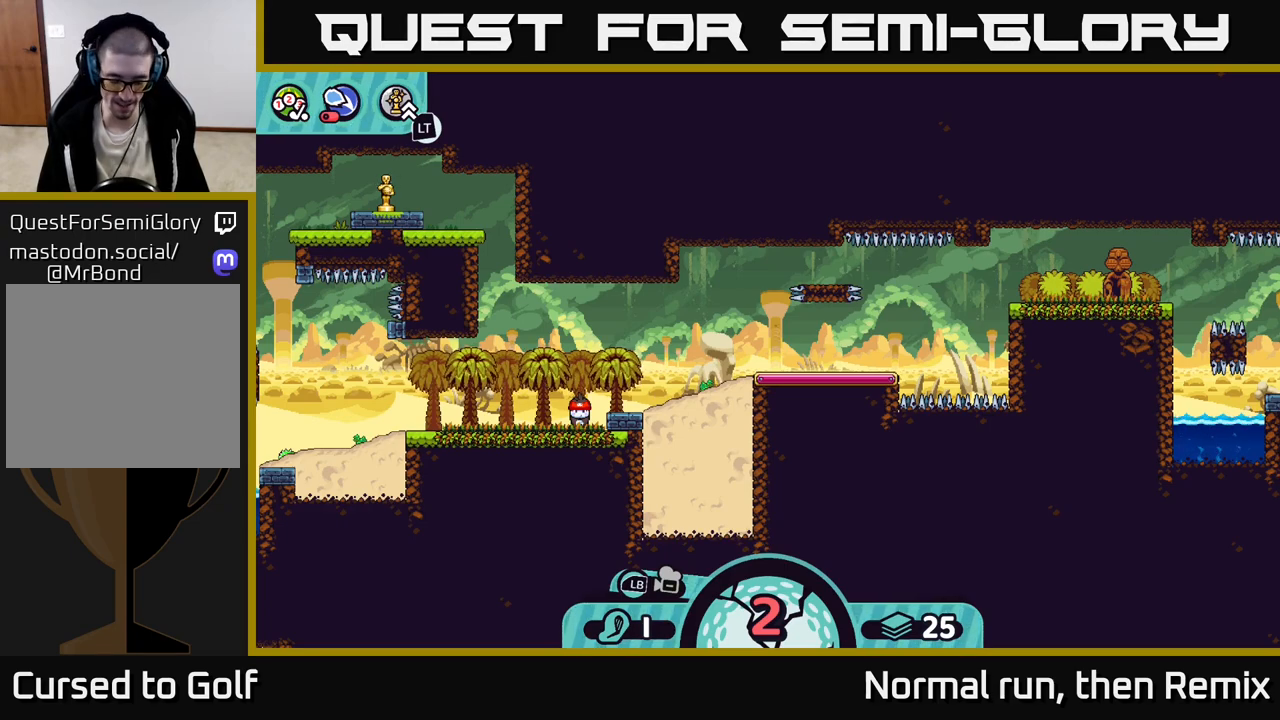
{"buttons": [], "left_stick": "center", "right_stick": "center", "events": []}
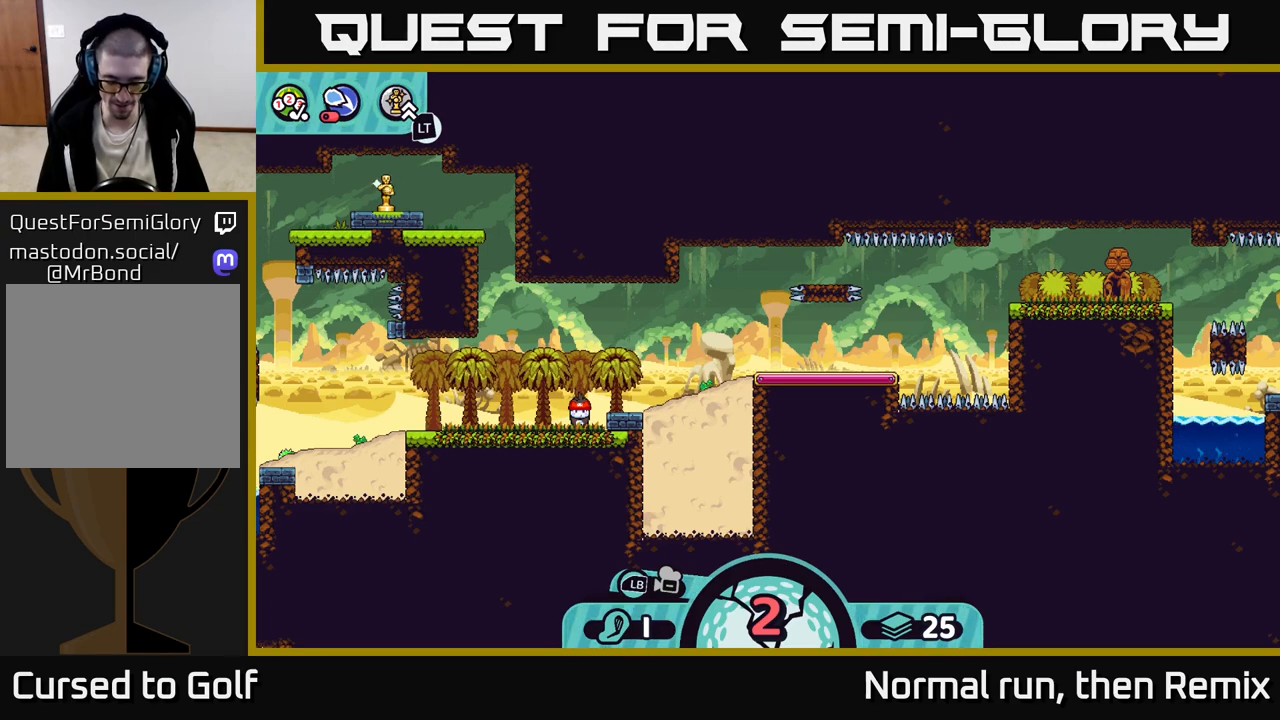
{"buttons": [], "left_stick": "center", "right_stick": "center", "events": []}
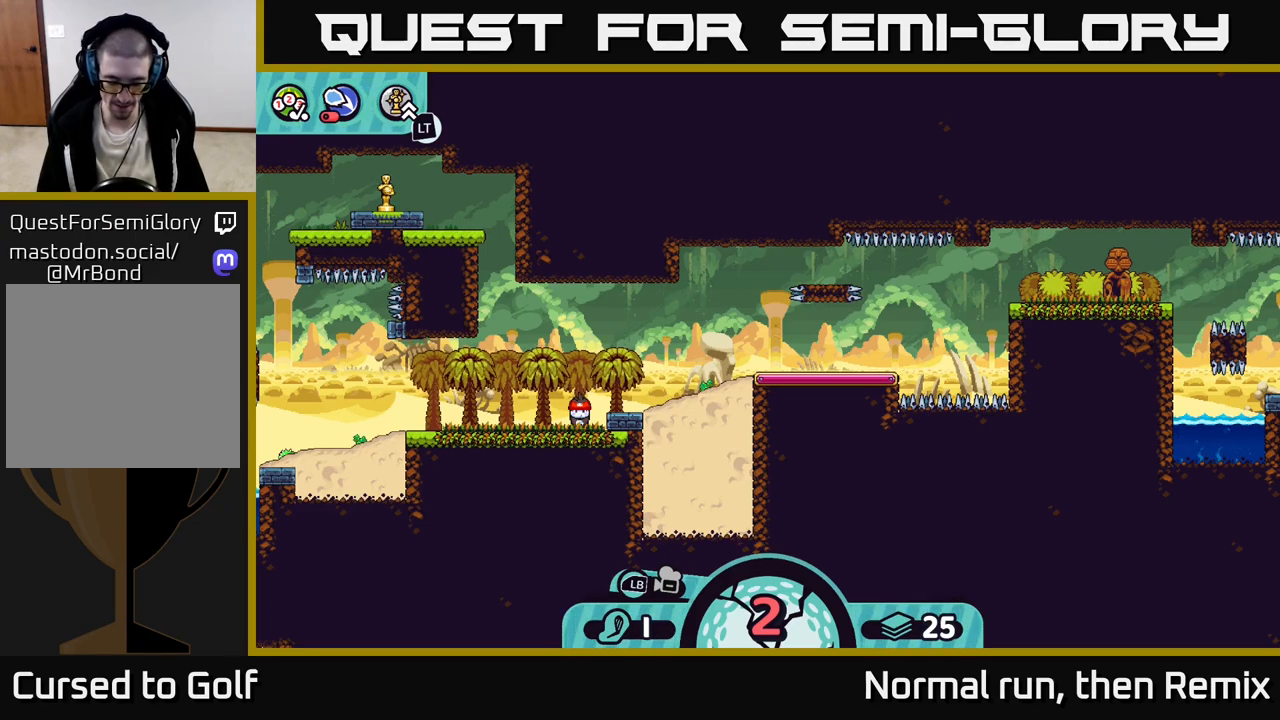
{"buttons": [], "left_stick": "center", "right_stick": "center", "events": []}
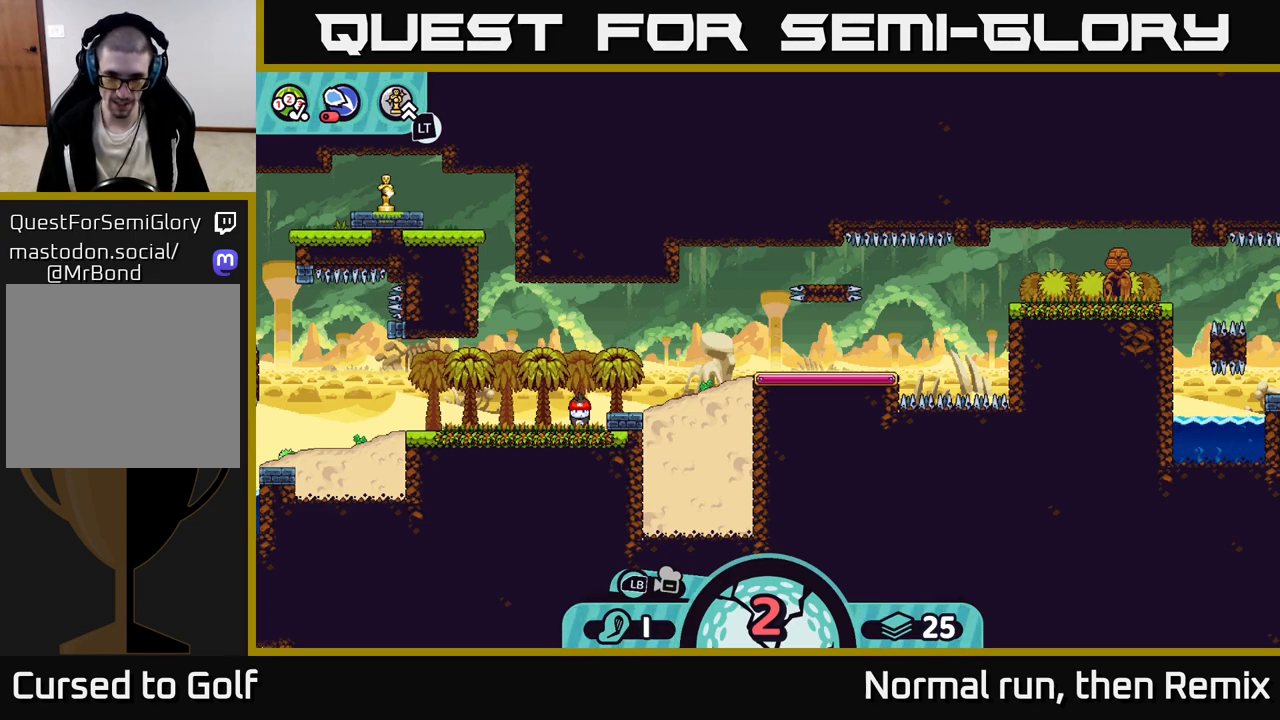
{"buttons": [], "left_stick": "center", "right_stick": "center", "events": []}
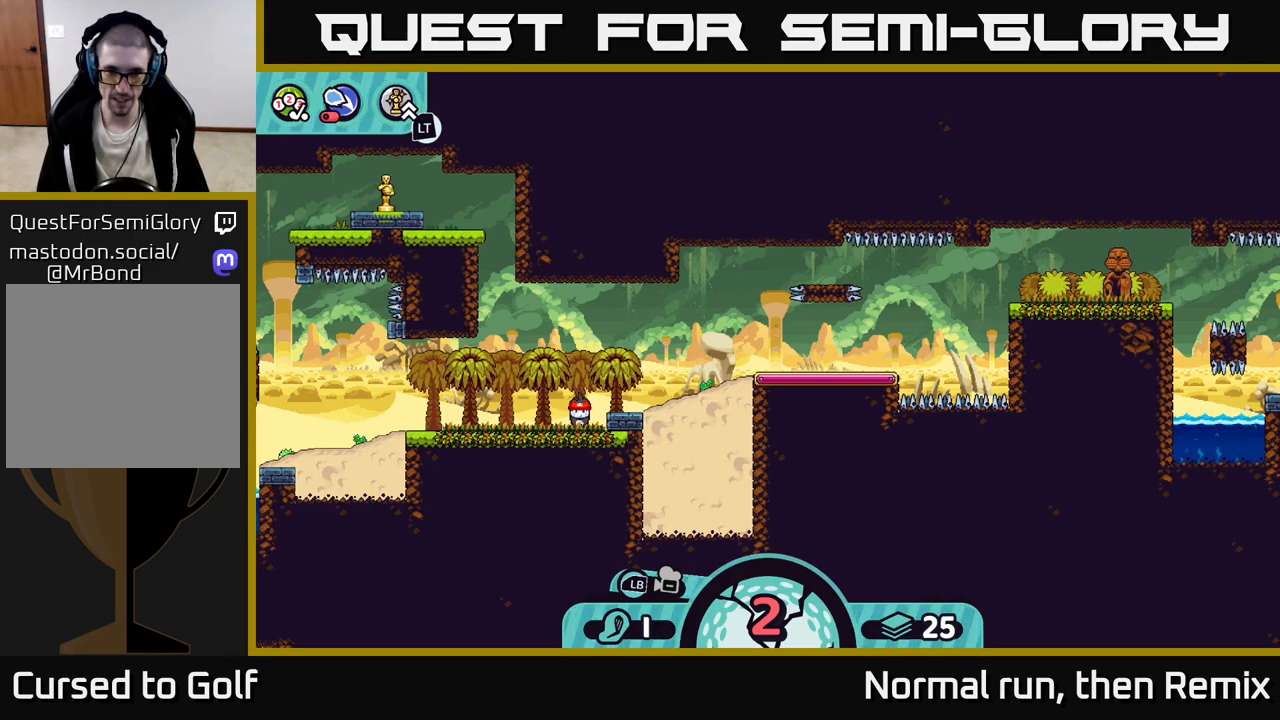
{"buttons": [], "left_stick": "center", "right_stick": "center", "events": []}
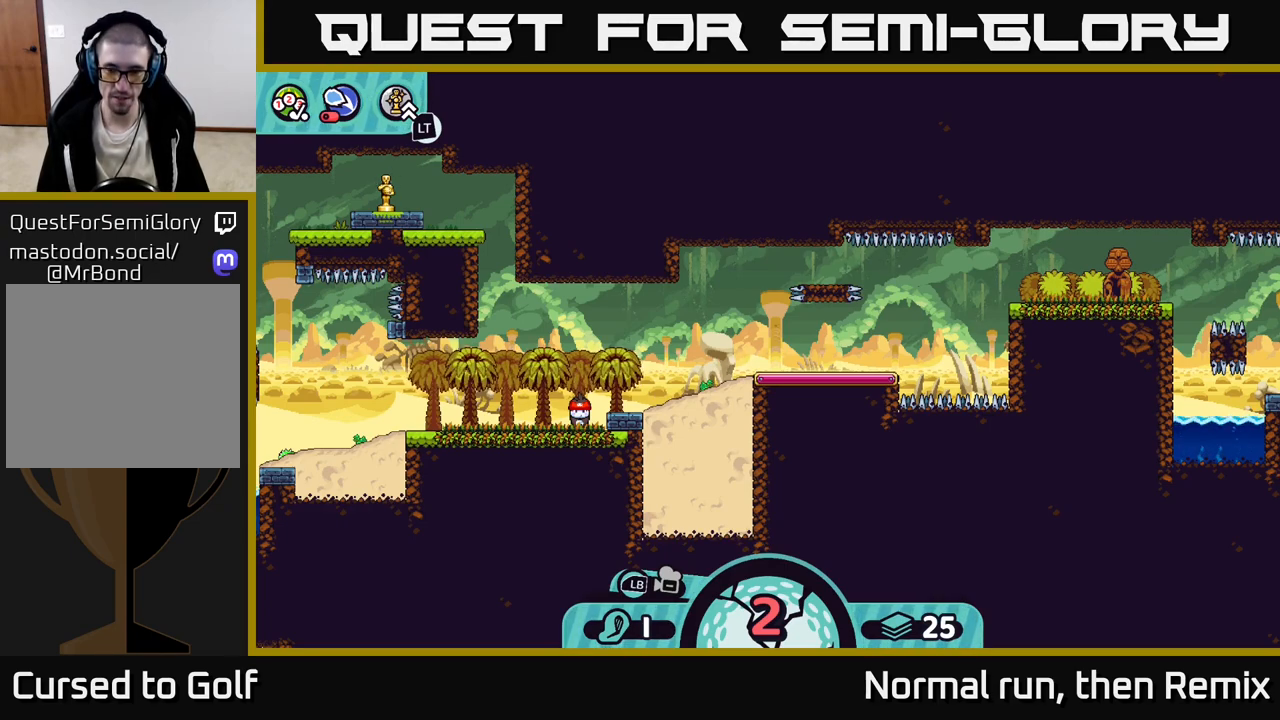
{"buttons": [], "left_stick": "center", "right_stick": "center", "events": []}
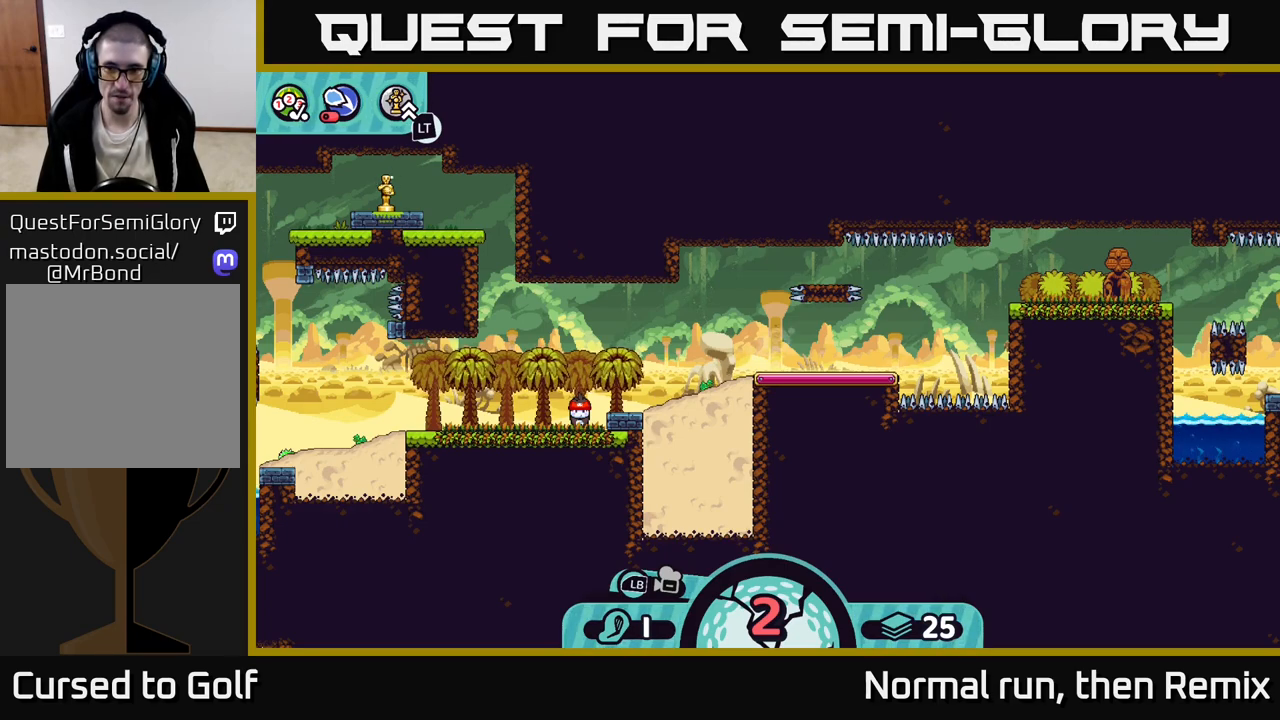
{"buttons": [], "left_stick": "center", "right_stick": "center", "events": [[267, "X", "down"], [333, "X", "up"]]}
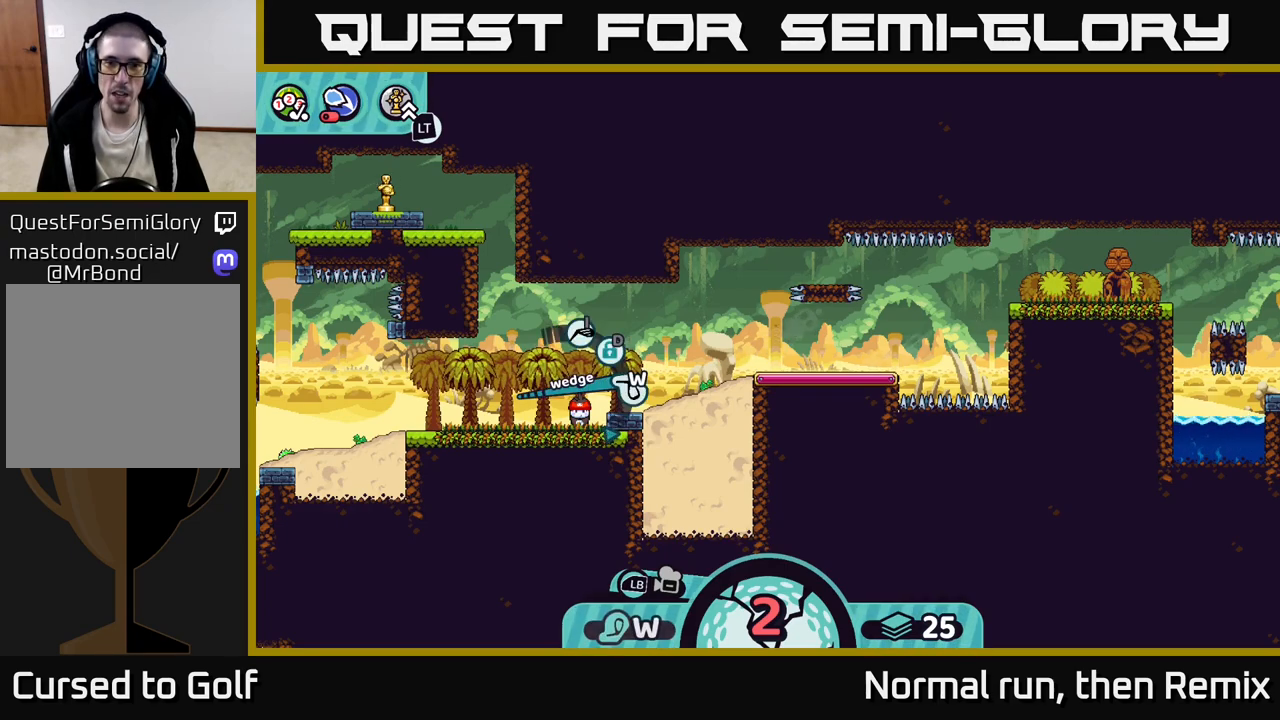
{"buttons": [], "left_stick": "center", "right_stick": "center", "events": []}
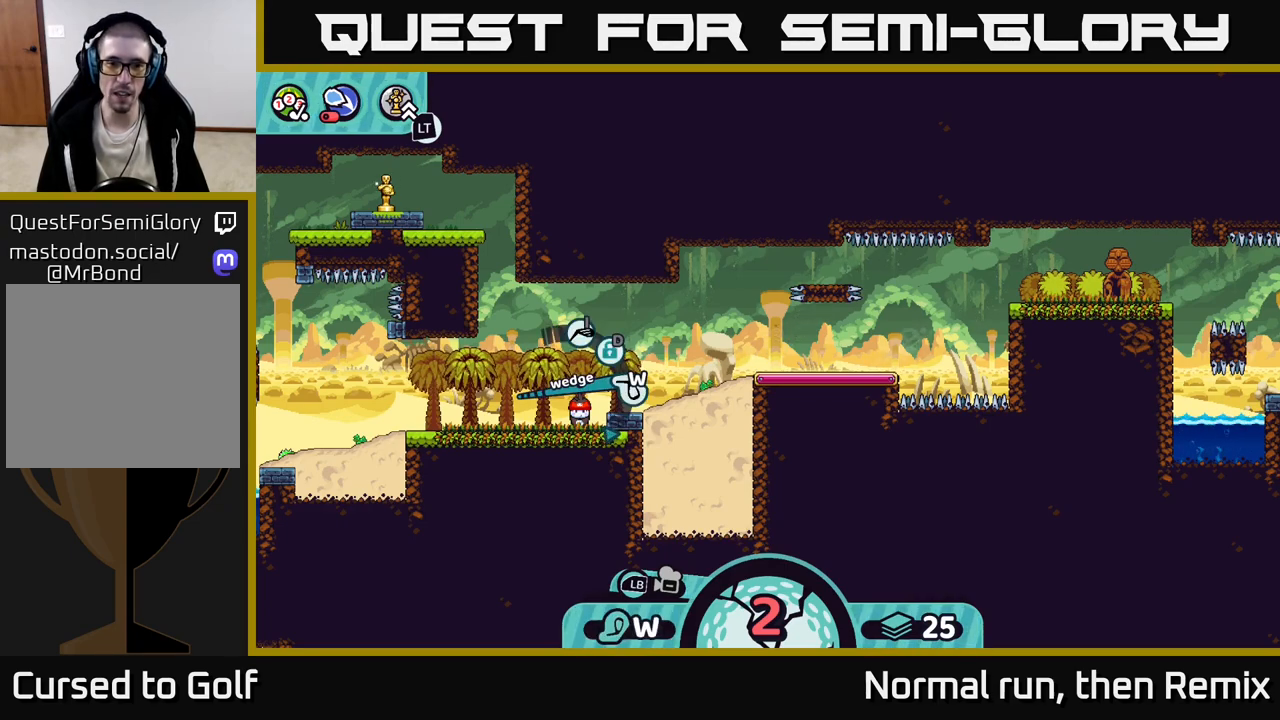
{"buttons": [], "left_stick": "center", "right_stick": "center", "events": []}
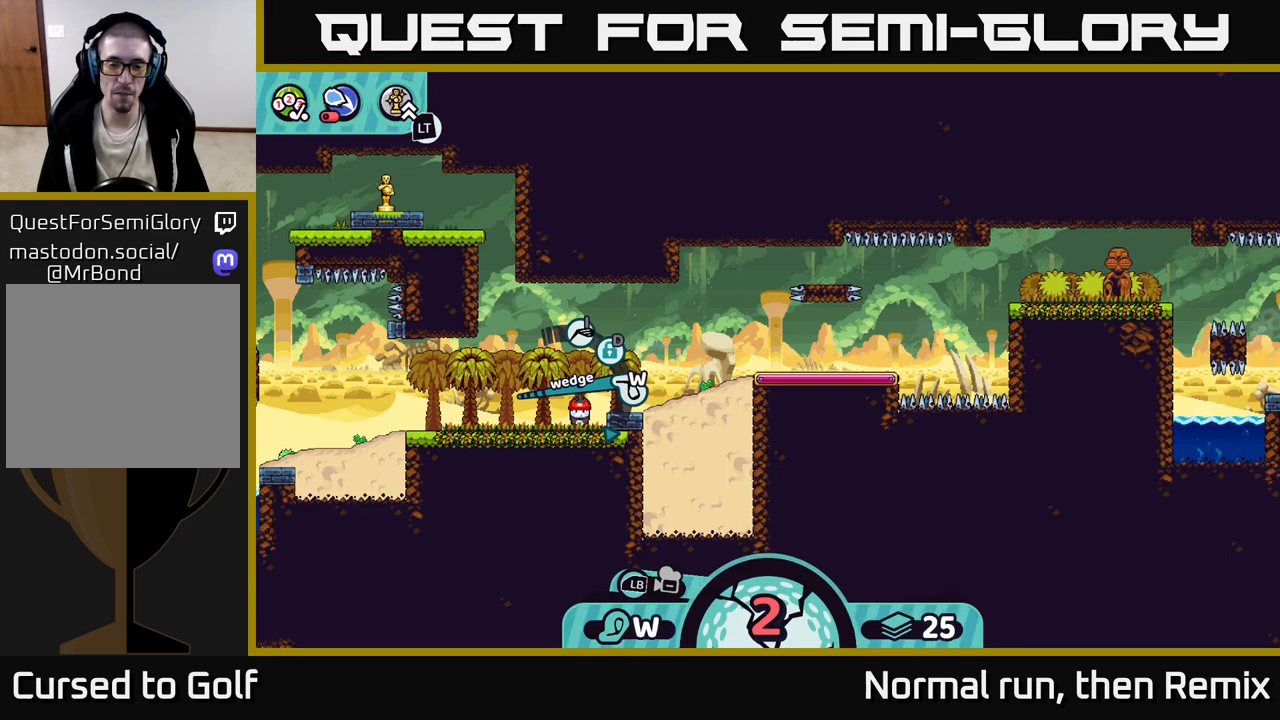
{"buttons": ["R2"], "left_stick": "center", "right_stick": "center", "events": [[100, "R2", "down"]]}
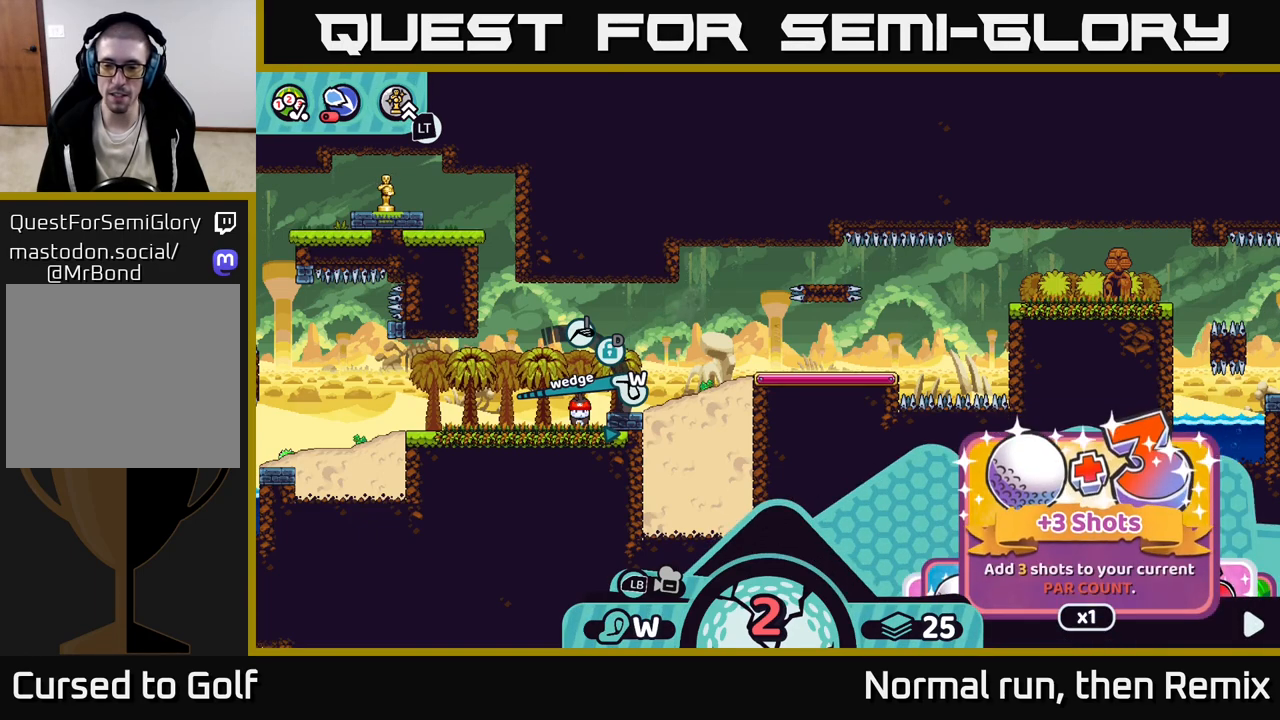
{"buttons": ["R2"], "left_stick": "center", "right_stick": "center", "events": [[117, "left_stick", "right"], [250, "left_stick", "center"], [317, "left_stick", "right"], [483, "left_stick", "center"]]}
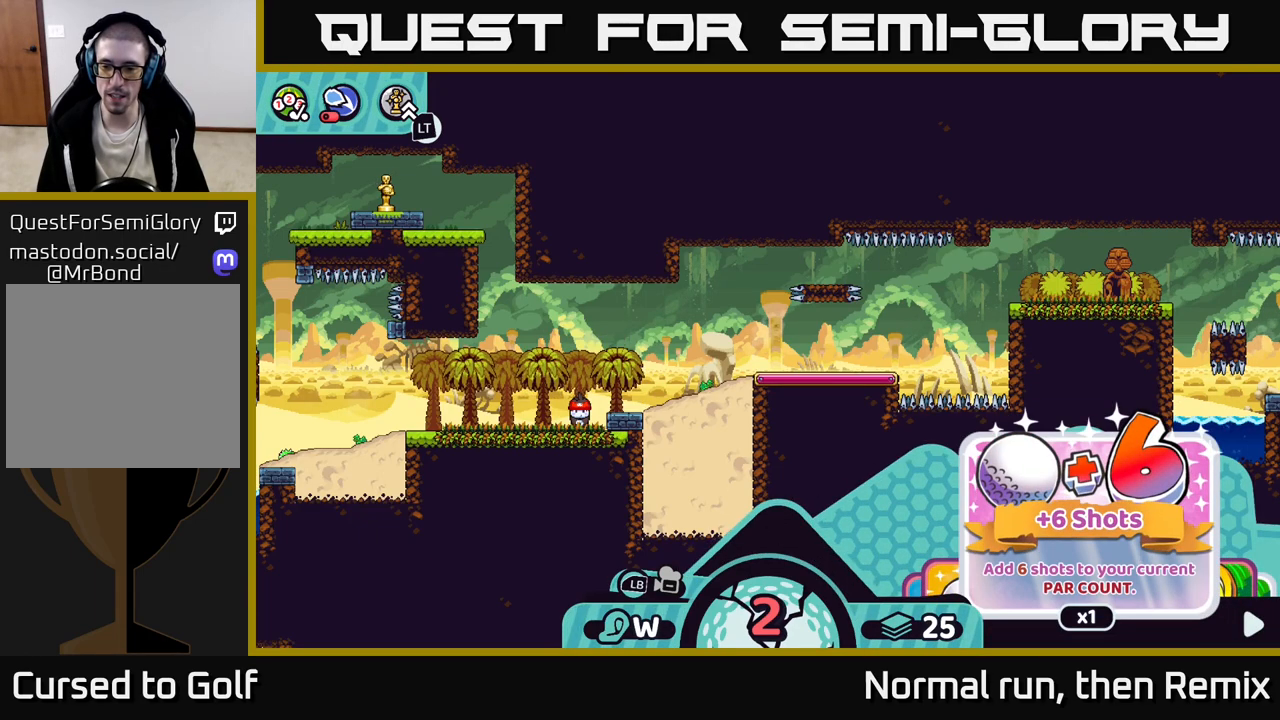
{"buttons": ["R2"], "left_stick": "center", "right_stick": "center", "events": [[250, "left_stick", "left"], [383, "left_stick", "center"]]}
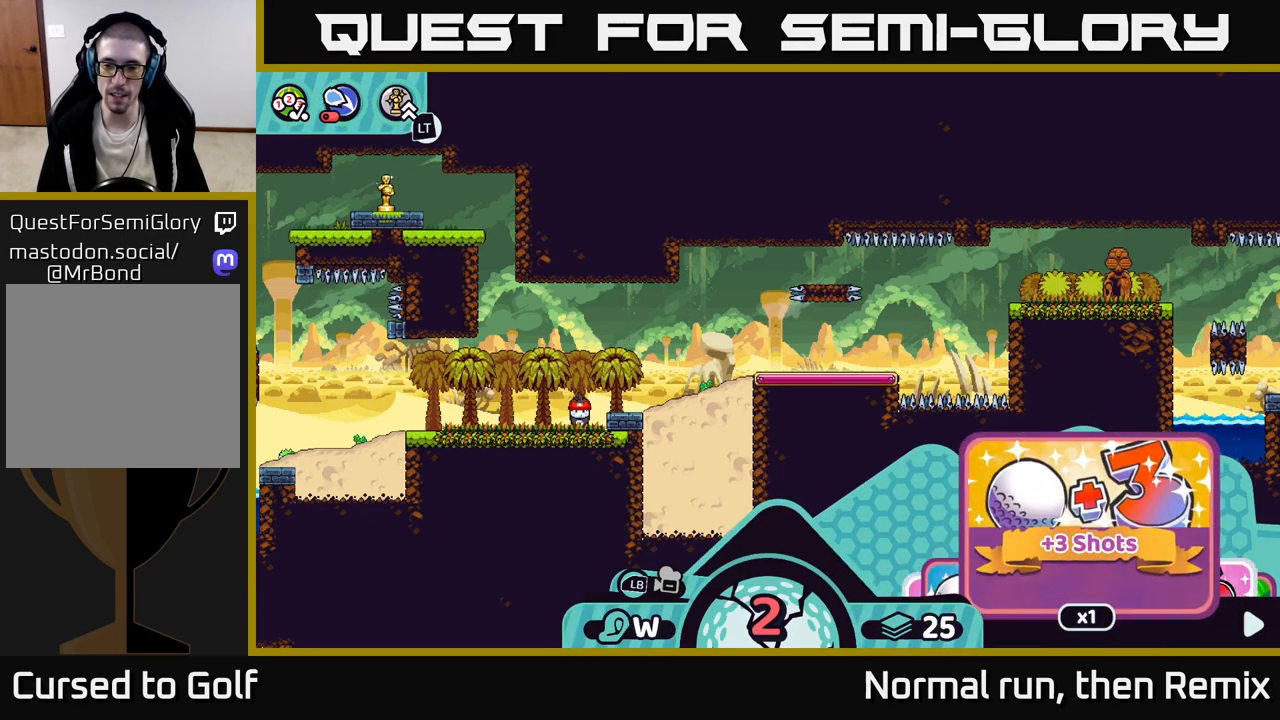
{"buttons": ["R2"], "left_stick": "center", "right_stick": "center", "events": [[383, "A", "down"], [450, "A", "up"]]}